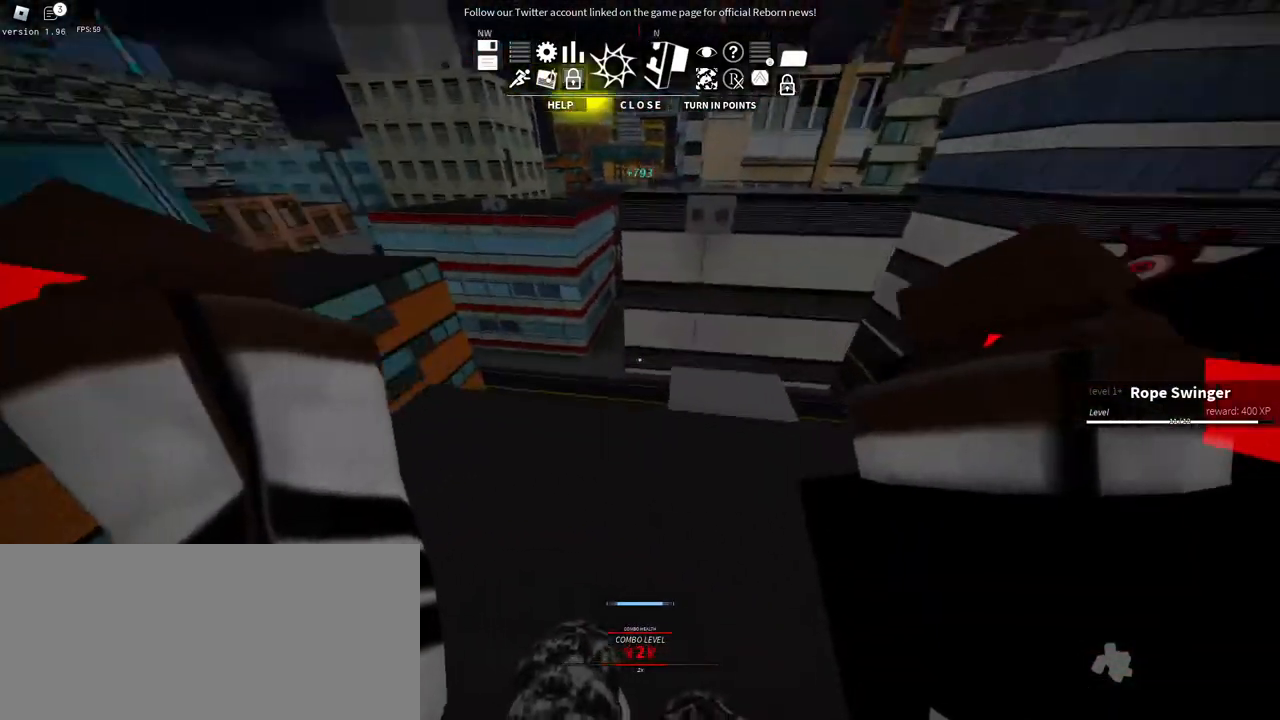
Gameplay with keyboard and mouse; each line is a JSON object with the keys and mouse buttons held at the frame after it. "events" lists presses ("down") and releases ("up") of "a", "ctrl", "d", "e", "f", "q", "r", "s", "shift", "space", "tab", "w", "mouse_left", "mouse_wheel", "mouse_right", "mouse_mb4" and "mouse_mb5" between this image and that frame as [ms after this image, input, new state], when the widget could be followed in between. "mouse_left", "mouse_wheel", "mouse_right", "mouse_mb4", "mouse_mb5" = the "left", "wheel", "right", "mb4", "mb5" buttons of the "mouse" list. No other keys are recorded. "wheel" means that the mouse wheel is clicked or scrolled. Mouse movement is not recorded.
{"keys": ["shift", "w"], "mouse": [], "events": [[350, "shift", "down"]]}
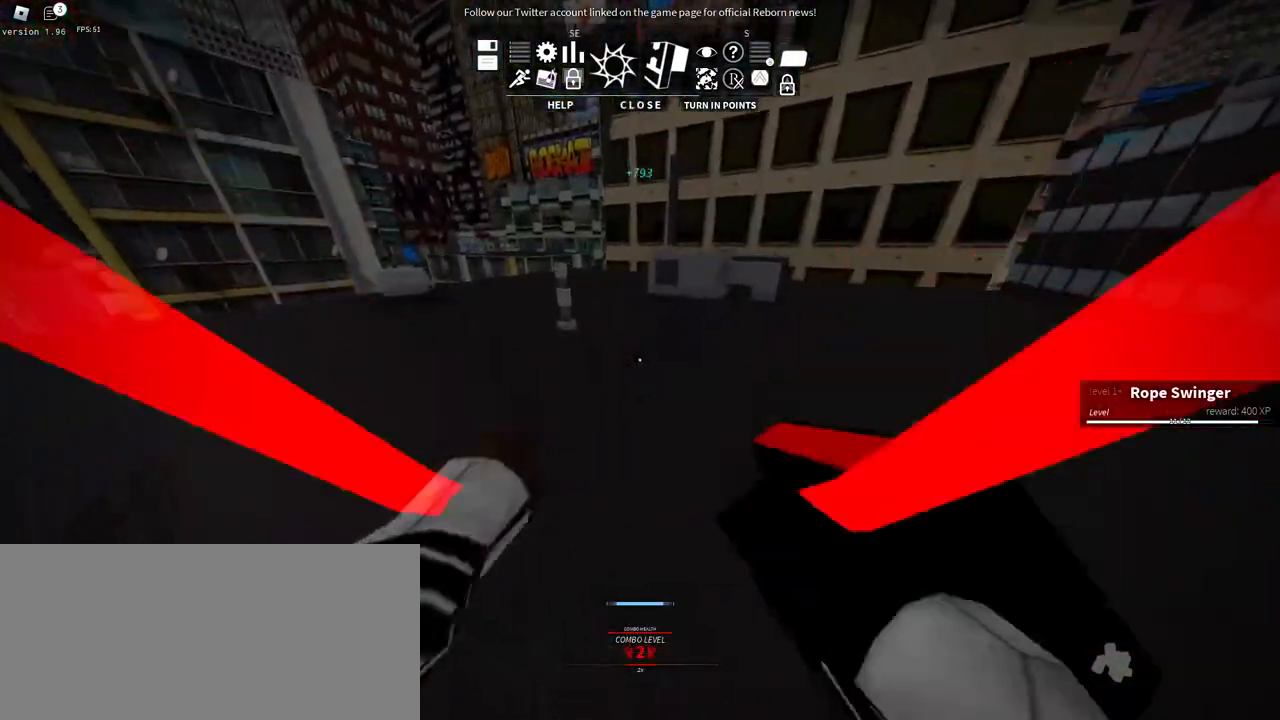
{"keys": ["w"], "mouse": [], "events": [[350, "shift", "up"]]}
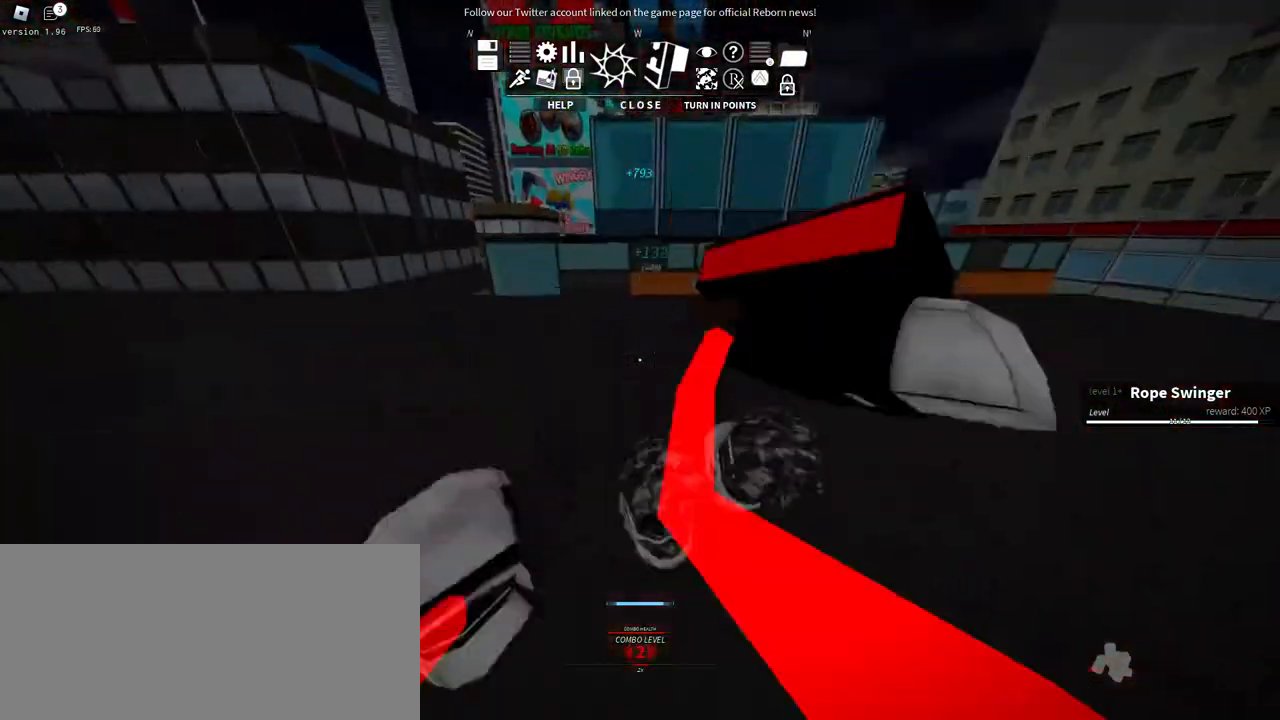
{"keys": ["w"], "mouse": [], "events": [[367, "space", "down"], [500, "space", "up"]]}
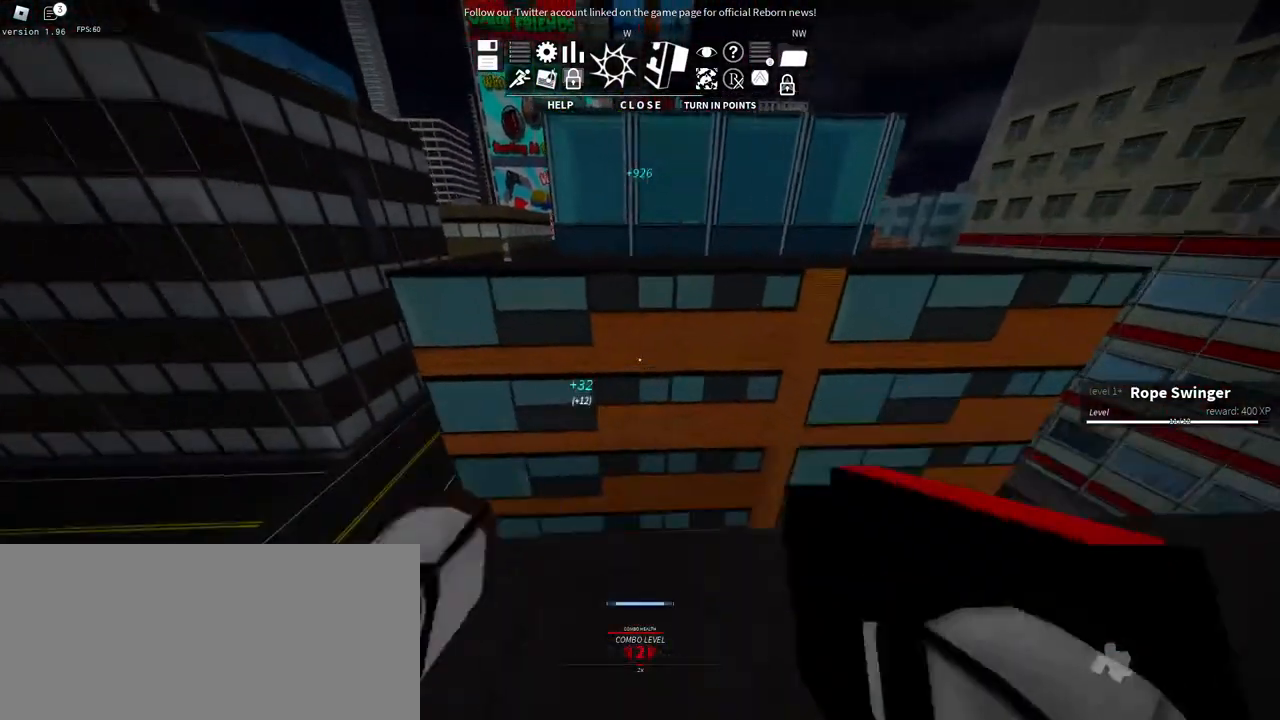
{"keys": ["w"], "mouse": [], "events": [[50, "space", "down"], [217, "space", "up"], [350, "space", "down"], [484, "space", "up"]]}
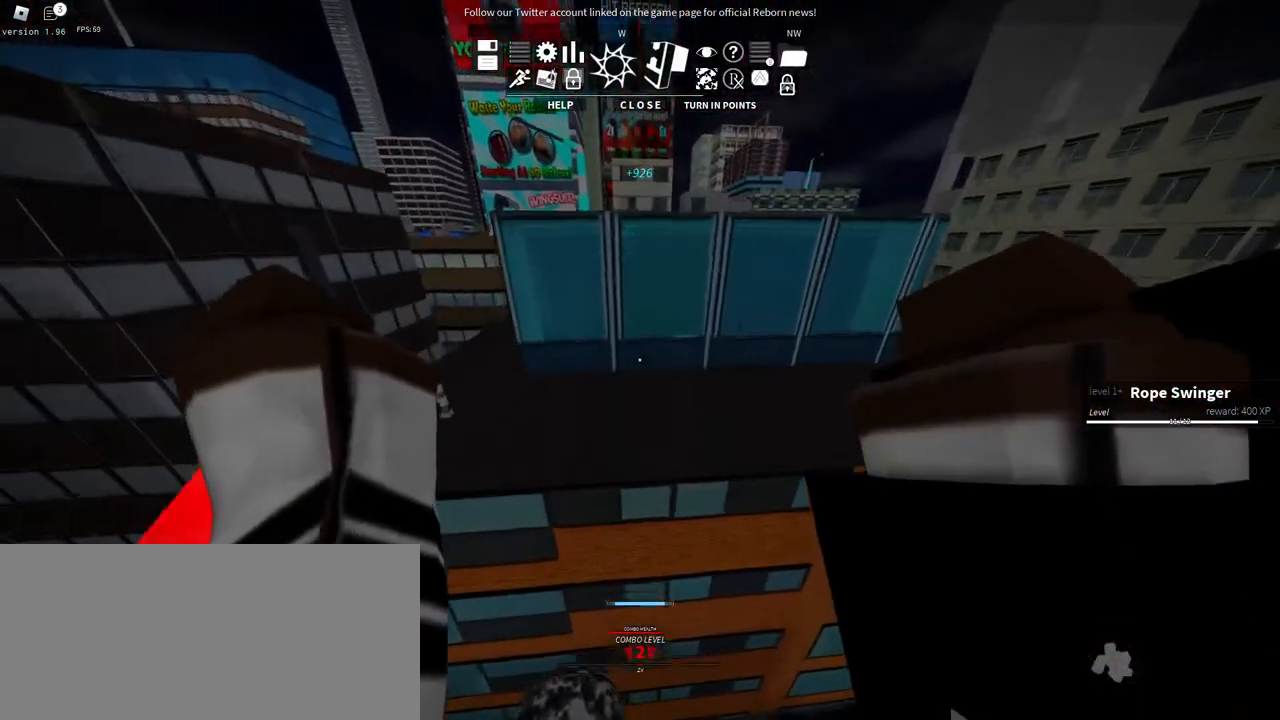
{"keys": ["w"], "mouse": ["right"], "events": [[67, "mouse_wheel", "down"], [134, "mouse_wheel", "up"], [167, "mouse_right", "down"]]}
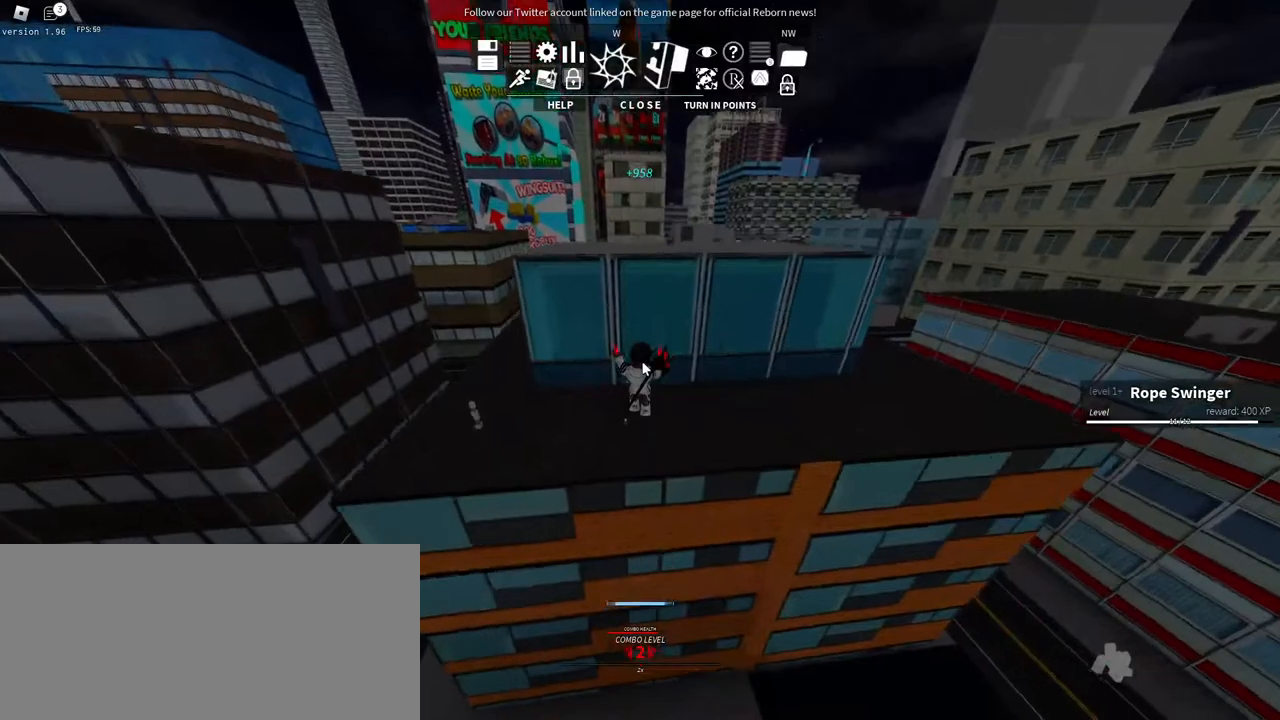
{"keys": ["d", "shift", "w"], "mouse": ["right"], "events": [[84, "shift", "down"], [117, "d", "down"]]}
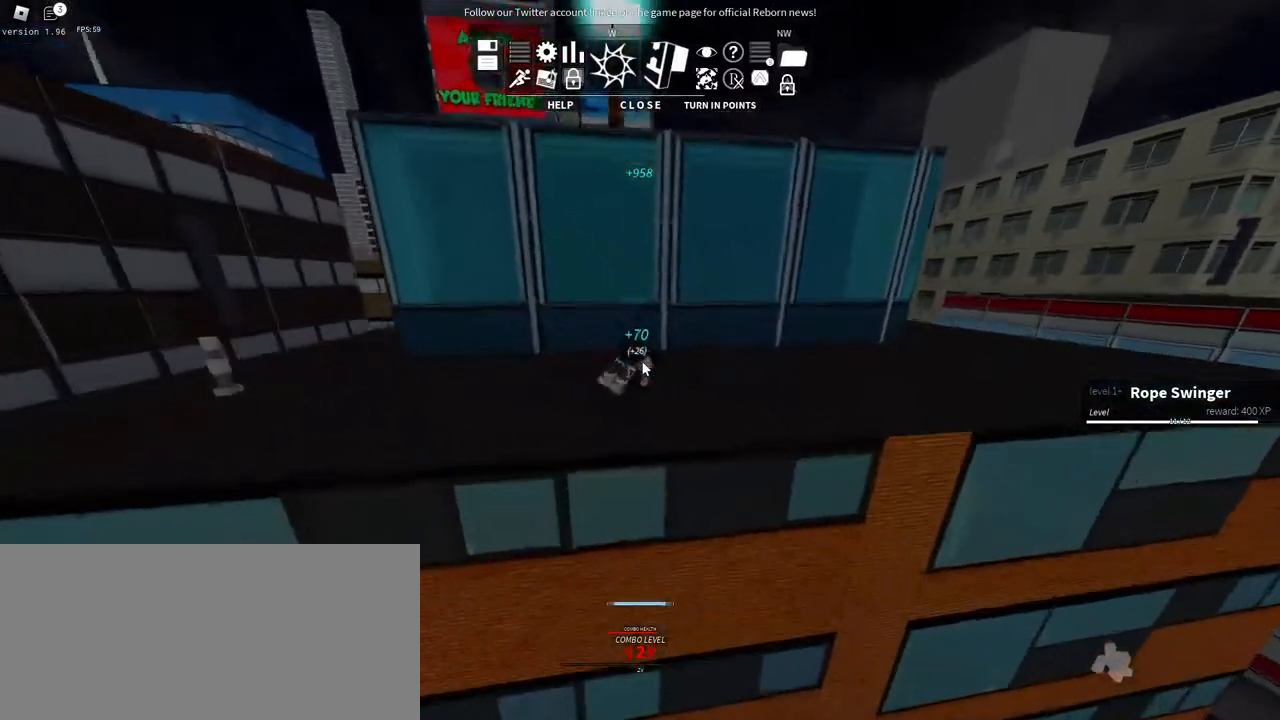
{"keys": ["space", "w"], "mouse": ["right"], "events": [[200, "shift", "up"], [284, "space", "down"], [350, "d", "up"], [417, "space", "up"], [500, "space", "down"]]}
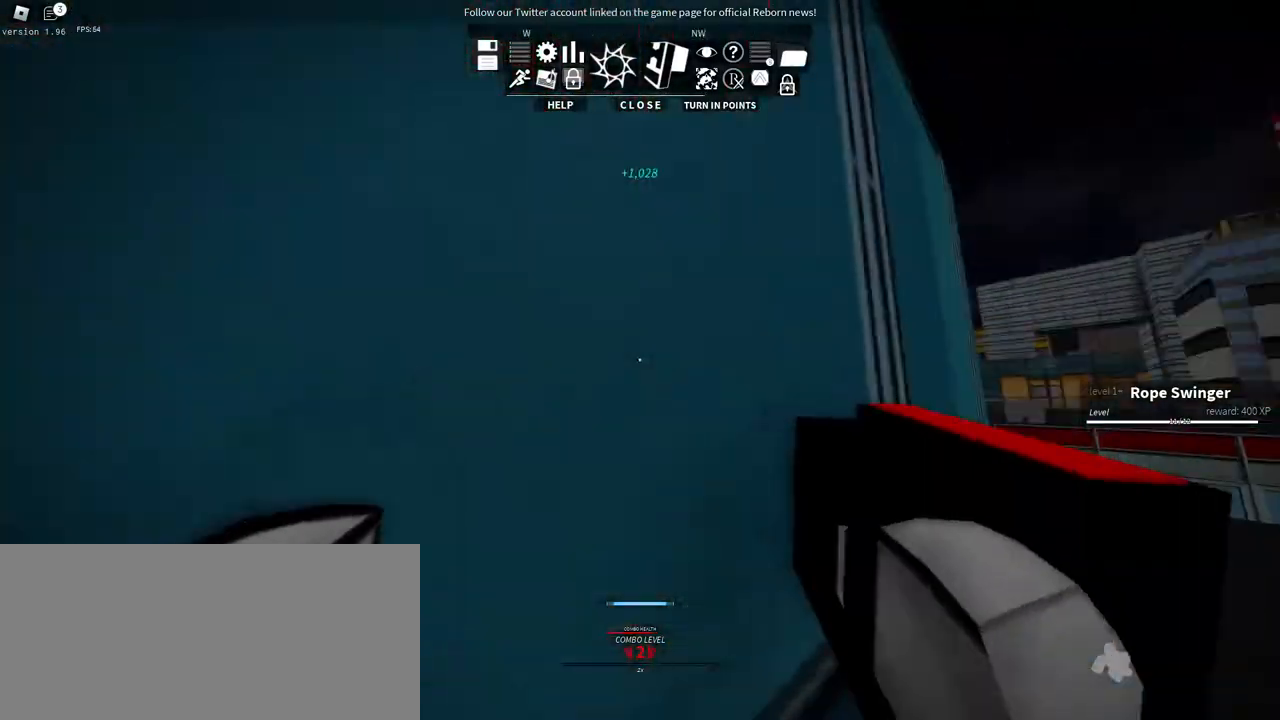
{"keys": ["space", "w"], "mouse": [], "events": [[134, "space", "up"], [184, "space", "down"], [200, "mouse_right", "up"], [334, "space", "up"], [400, "space", "down"]]}
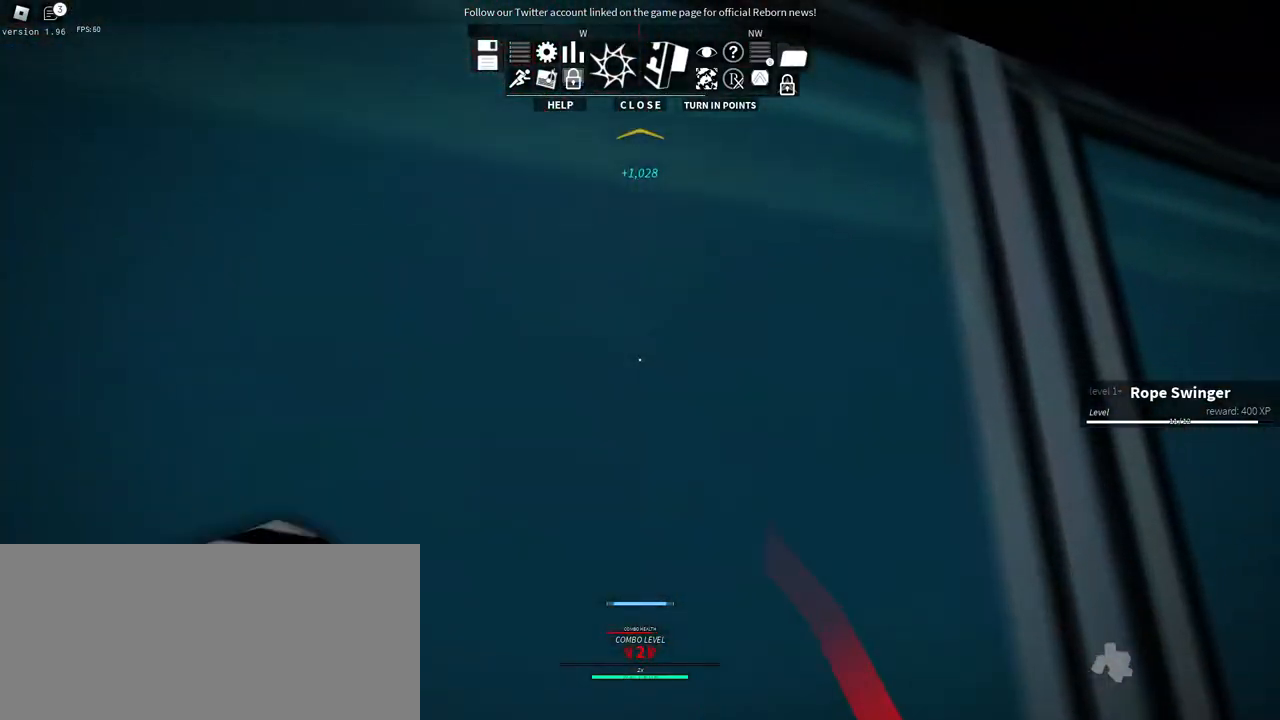
{"keys": ["space", "w"], "mouse": [], "events": [[67, "space", "up"], [150, "space", "down"], [317, "space", "up"], [400, "space", "down"]]}
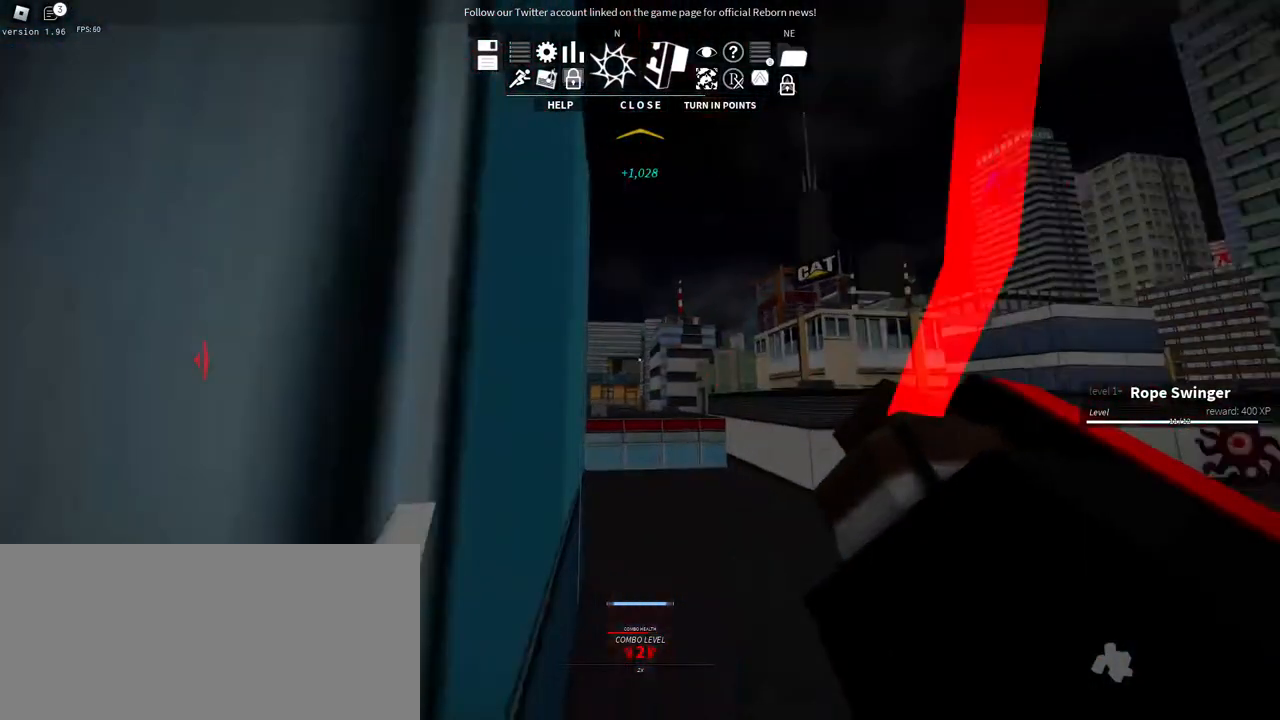
{"keys": ["d", "w"], "mouse": [], "events": [[34, "space", "up"], [134, "space", "down"], [284, "space", "up"], [350, "space", "down"], [434, "d", "down"], [500, "space", "up"]]}
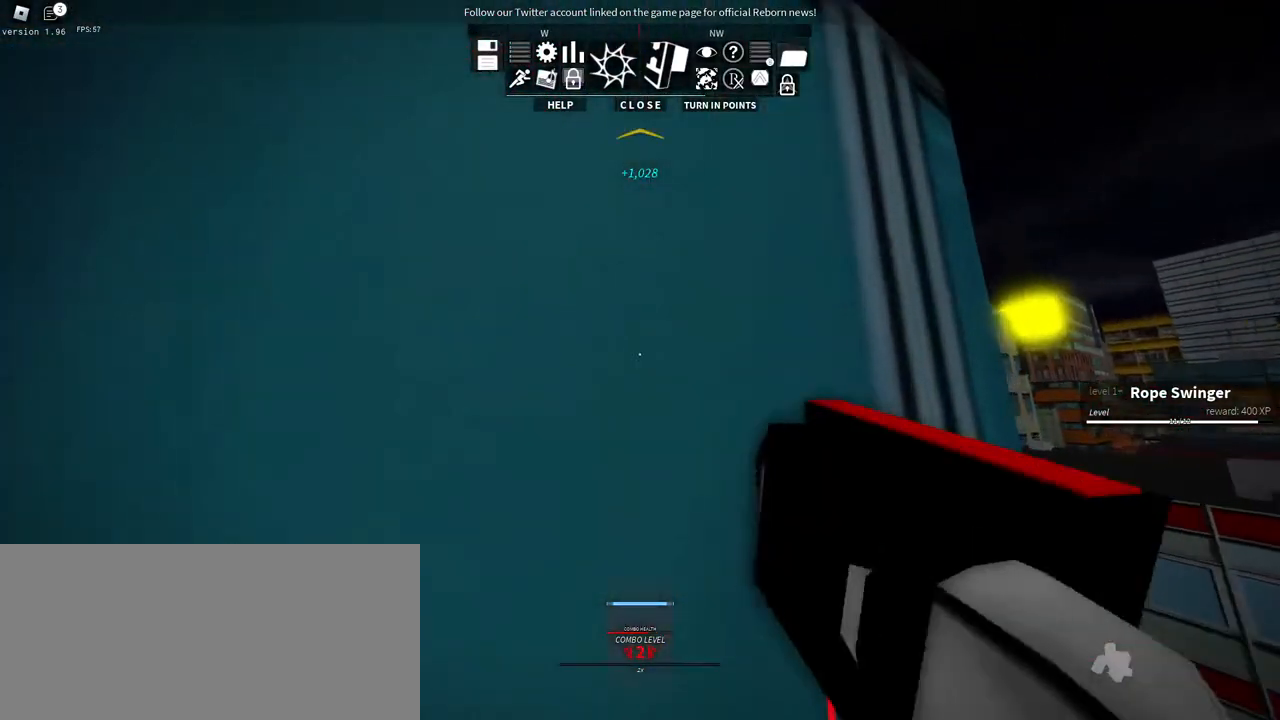
{"keys": ["w"], "mouse": [], "events": [[150, "space", "down"], [284, "d", "up"], [300, "space", "up"]]}
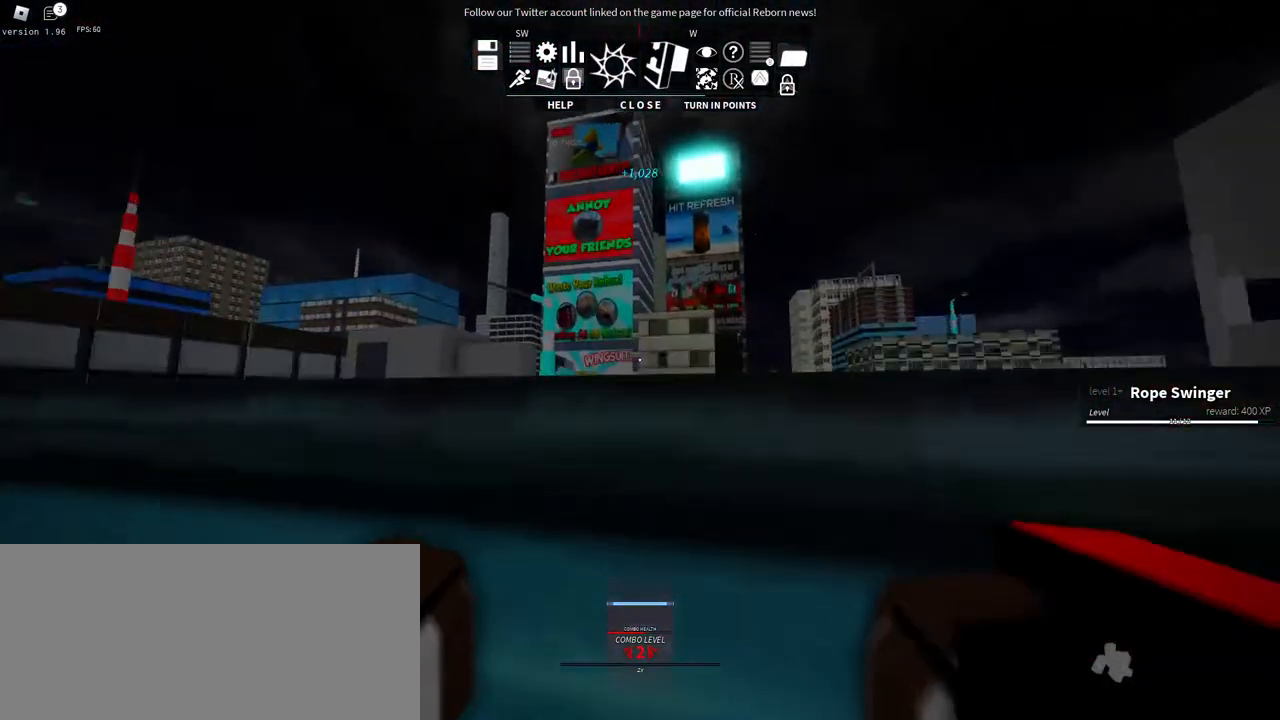
{"keys": ["w"], "mouse": [], "events": []}
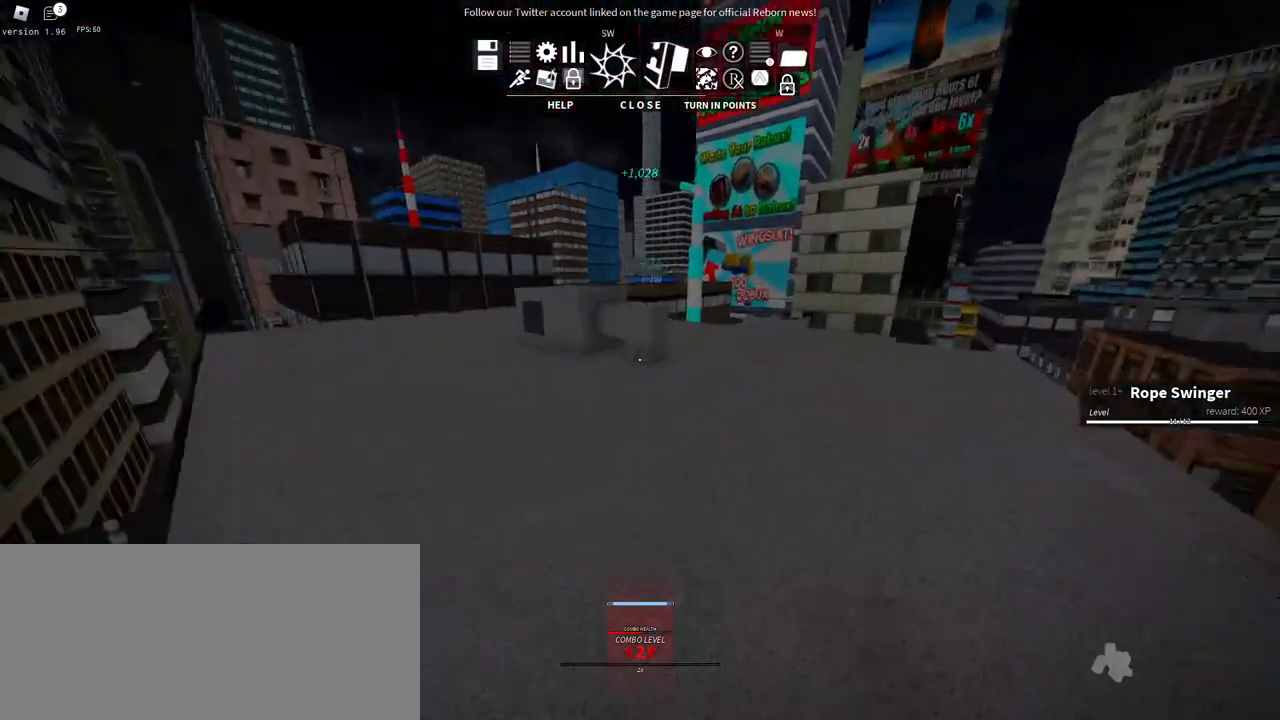
{"keys": ["w"], "mouse": [], "events": []}
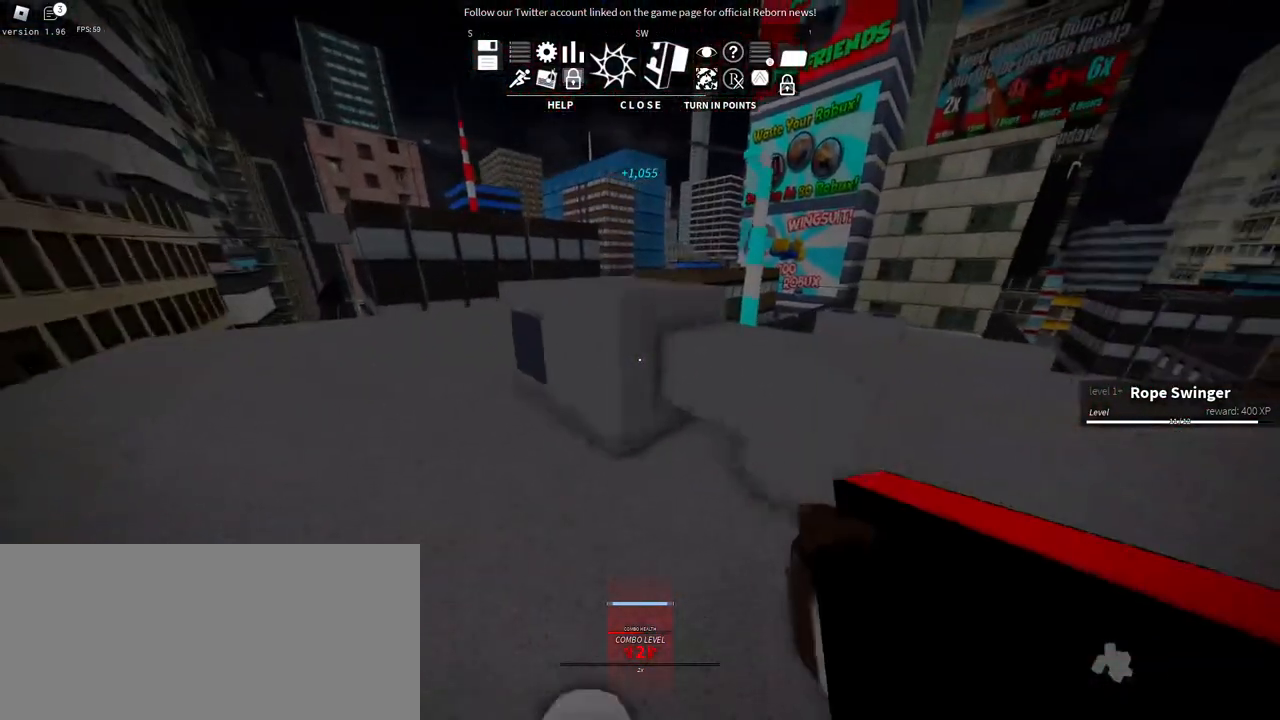
{"keys": ["w"], "mouse": [], "events": [[100, "space", "down"], [250, "space", "up"], [300, "space", "down"], [467, "space", "up"]]}
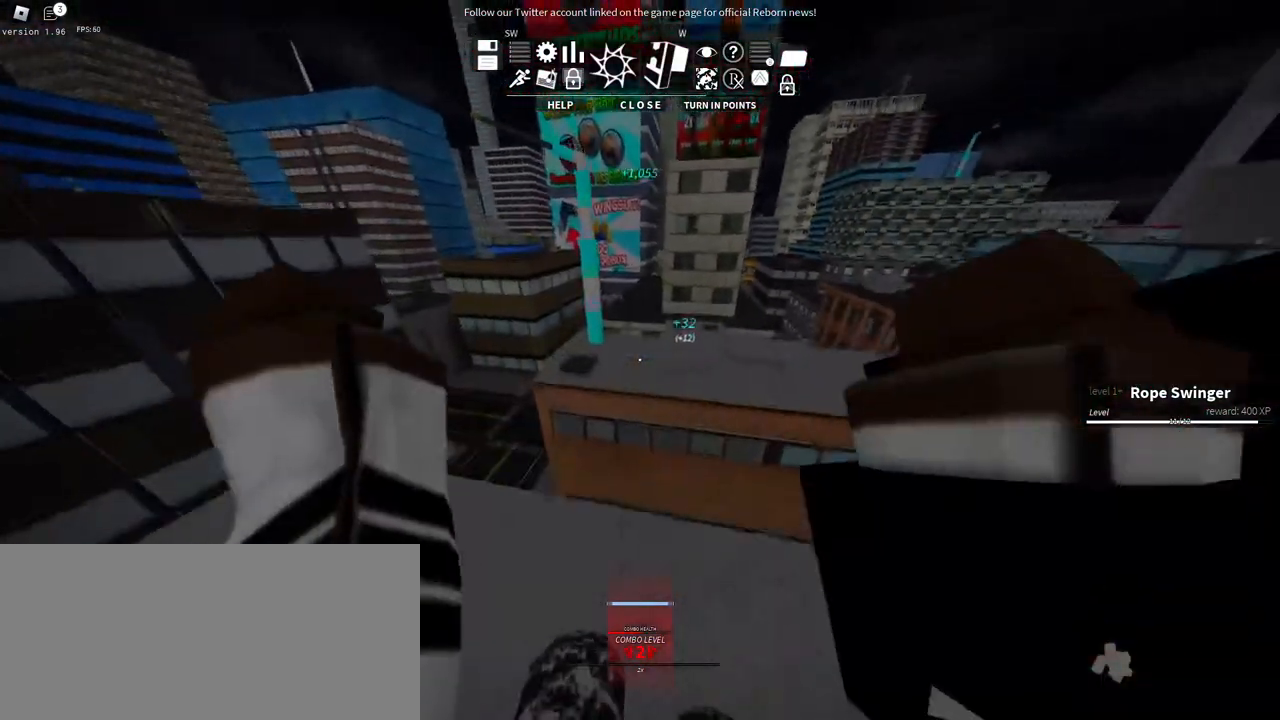
{"keys": ["d", "w"], "mouse": [], "events": [[217, "d", "down"]]}
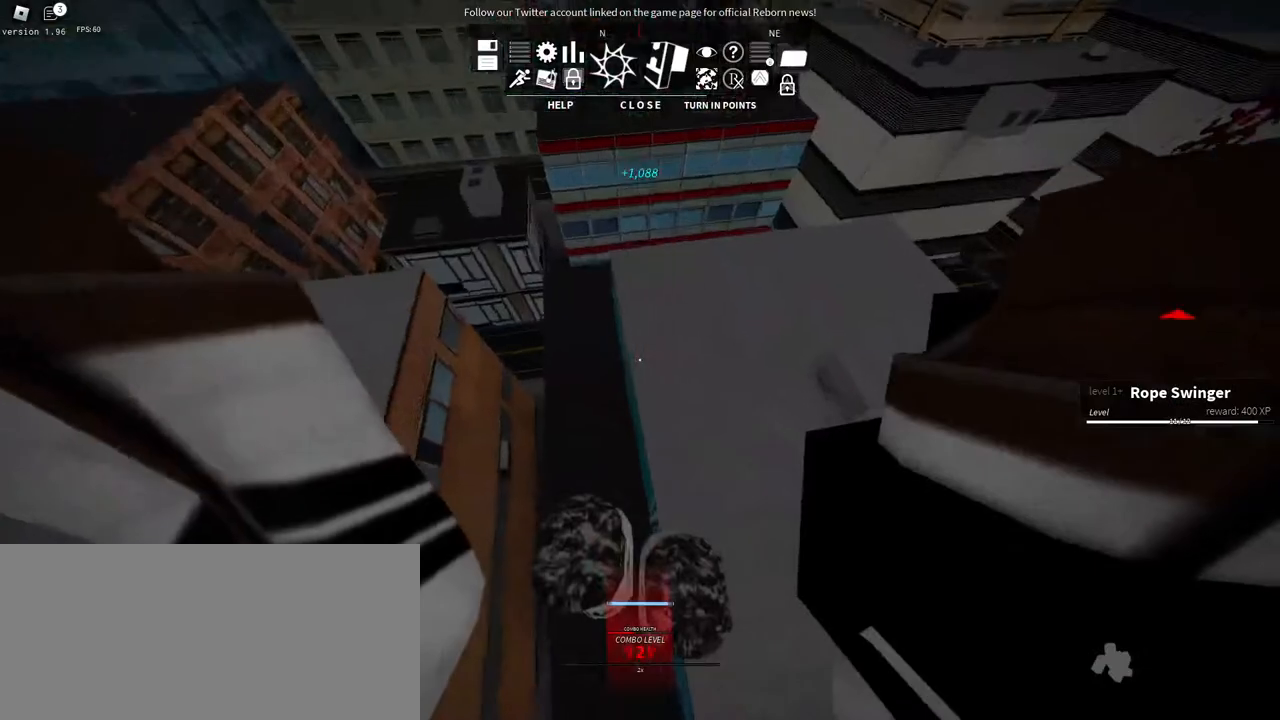
{"keys": ["shift", "w"], "mouse": [], "events": [[84, "d", "up"], [450, "shift", "down"]]}
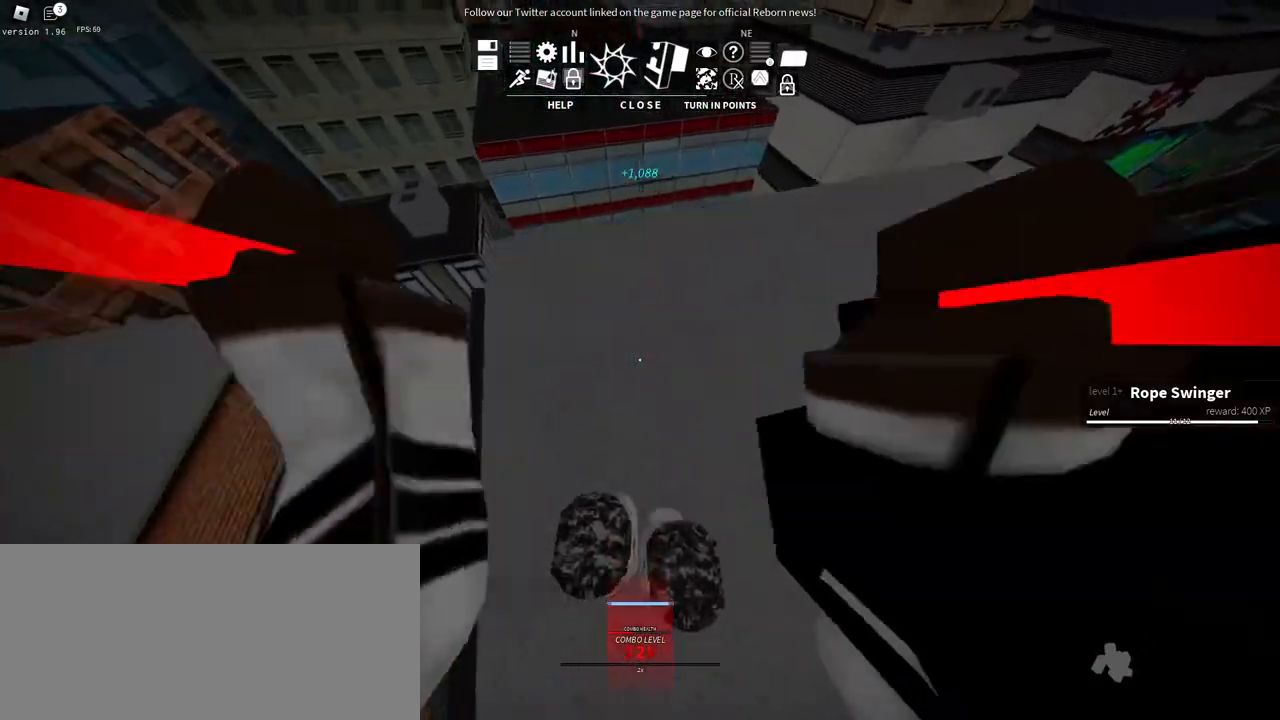
{"keys": ["shift", "w"], "mouse": [], "events": []}
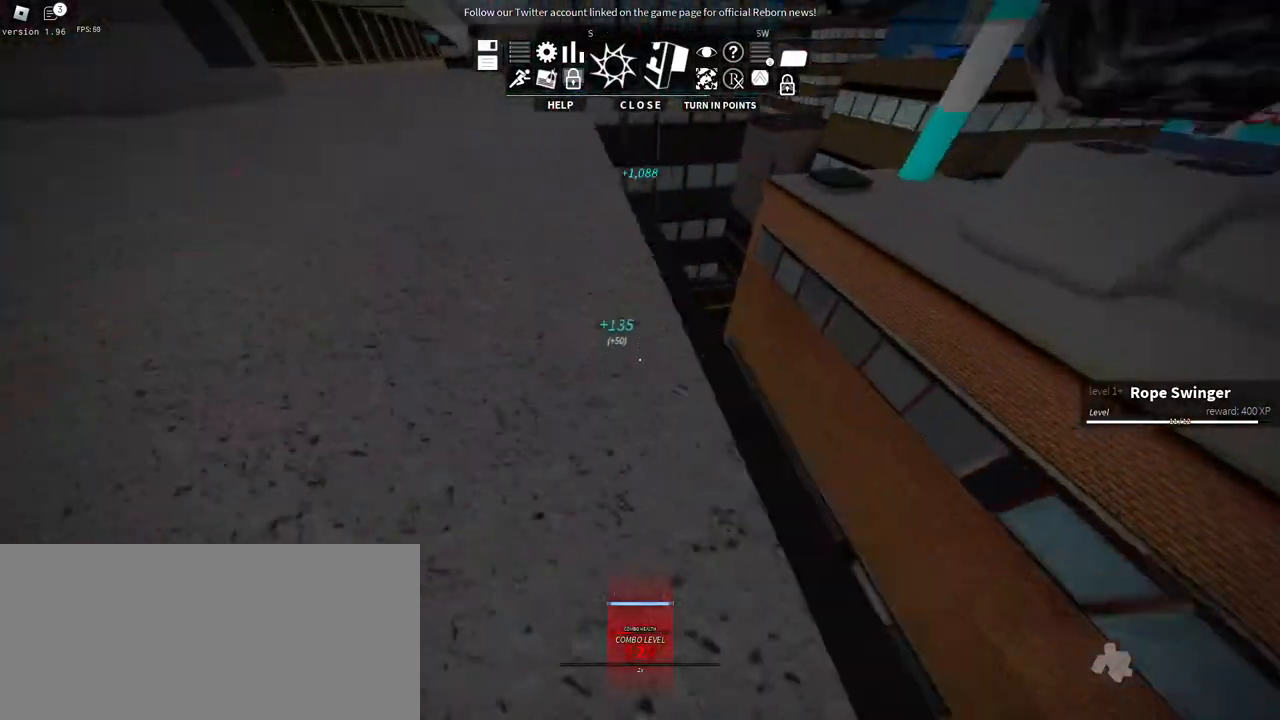
{"keys": ["w"], "mouse": [], "events": [[117, "shift", "up"]]}
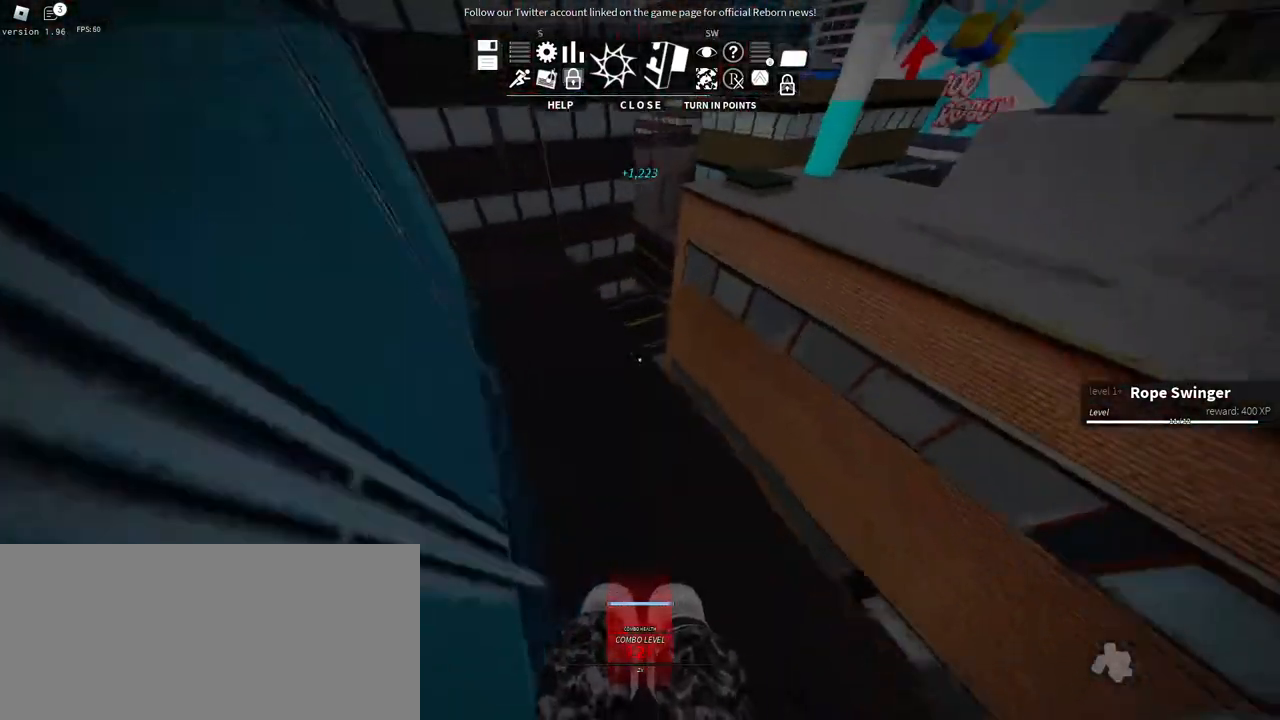
{"keys": ["space", "w"], "mouse": [], "events": [[334, "space", "down"]]}
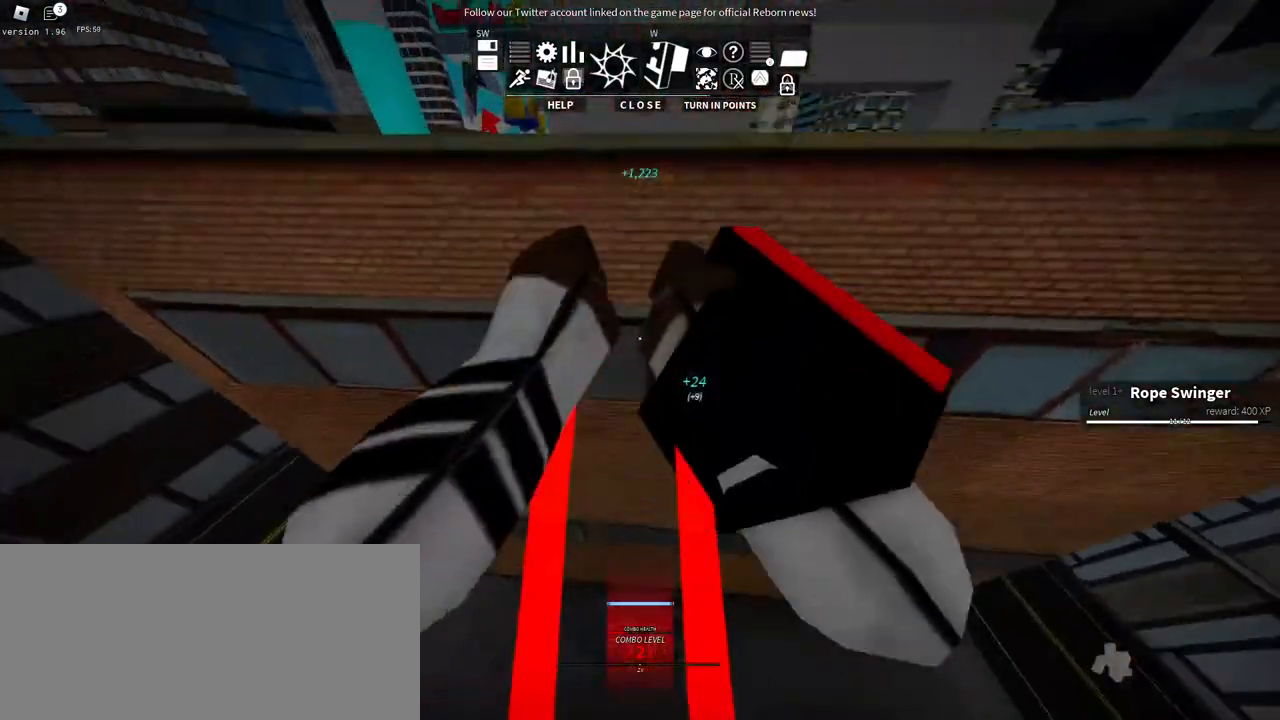
{"keys": ["space", "w"], "mouse": [], "events": [[34, "space", "up"], [267, "space", "down"], [417, "space", "up"], [500, "space", "down"]]}
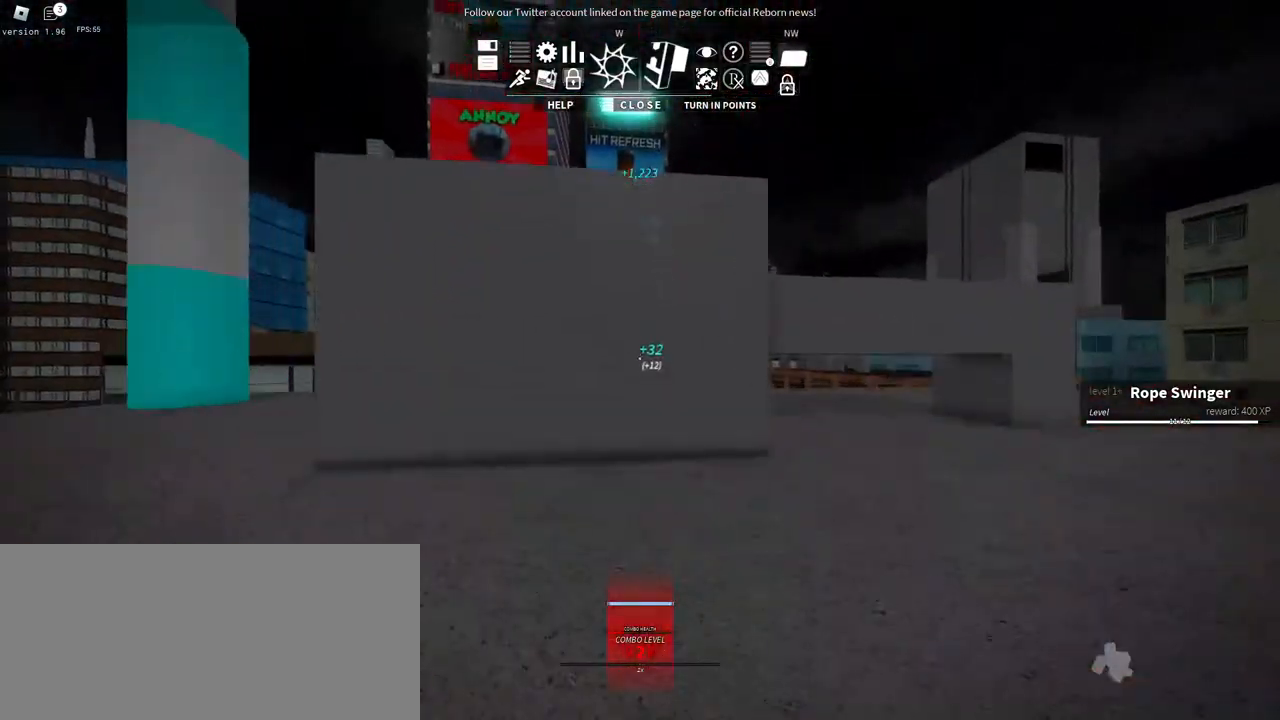
{"keys": ["w"], "mouse": [], "events": [[167, "space", "up"]]}
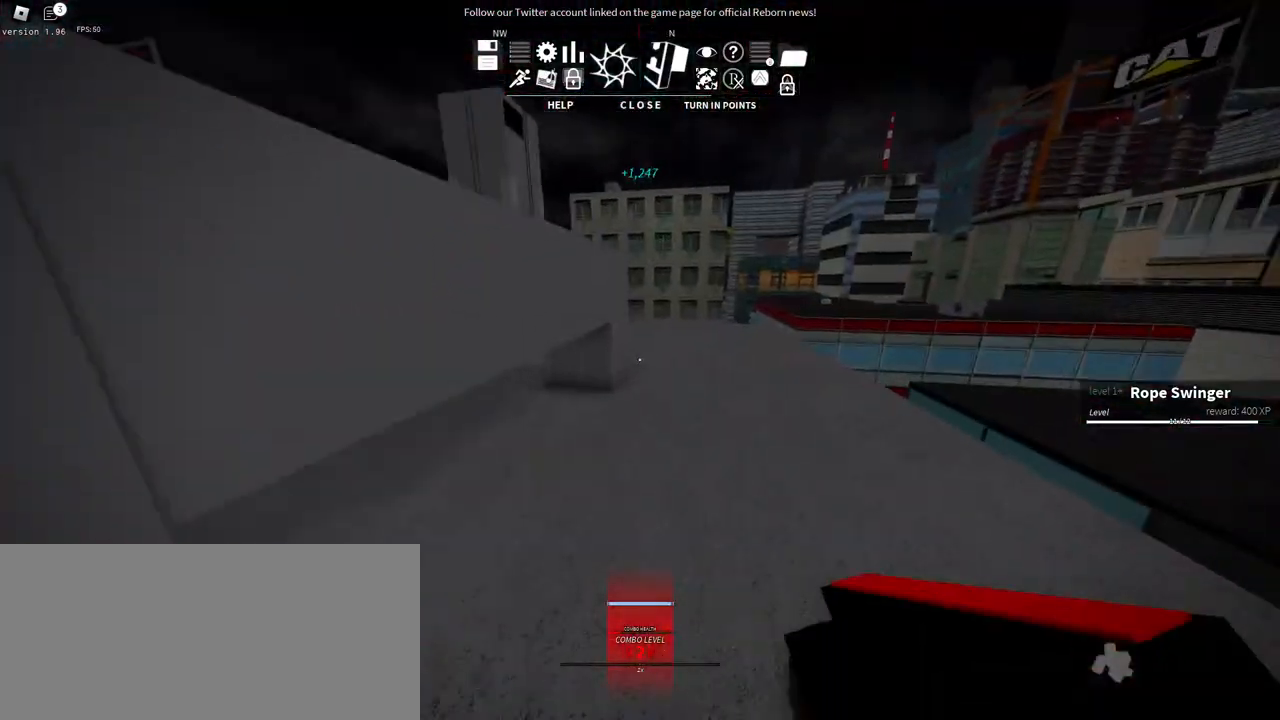
{"keys": ["w"], "mouse": [], "events": [[34, "space", "down"], [134, "space", "up"], [217, "space", "down"], [384, "space", "up"]]}
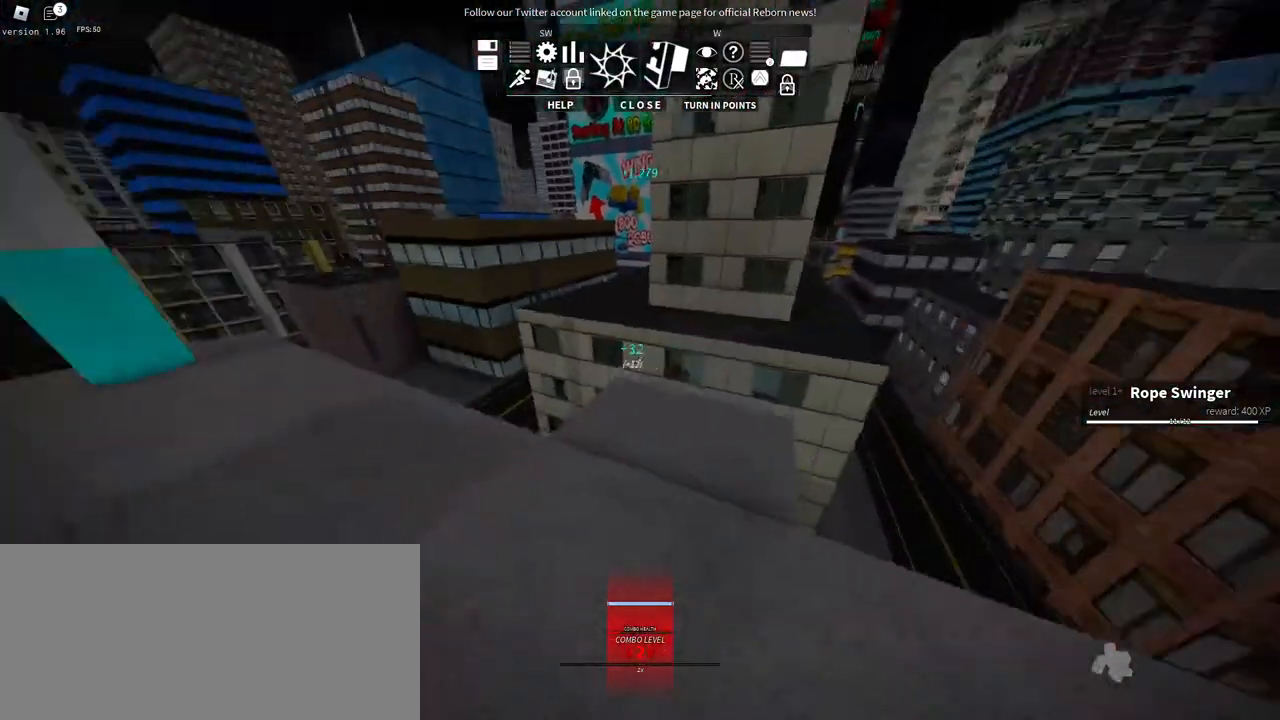
{"keys": ["w"], "mouse": [], "events": []}
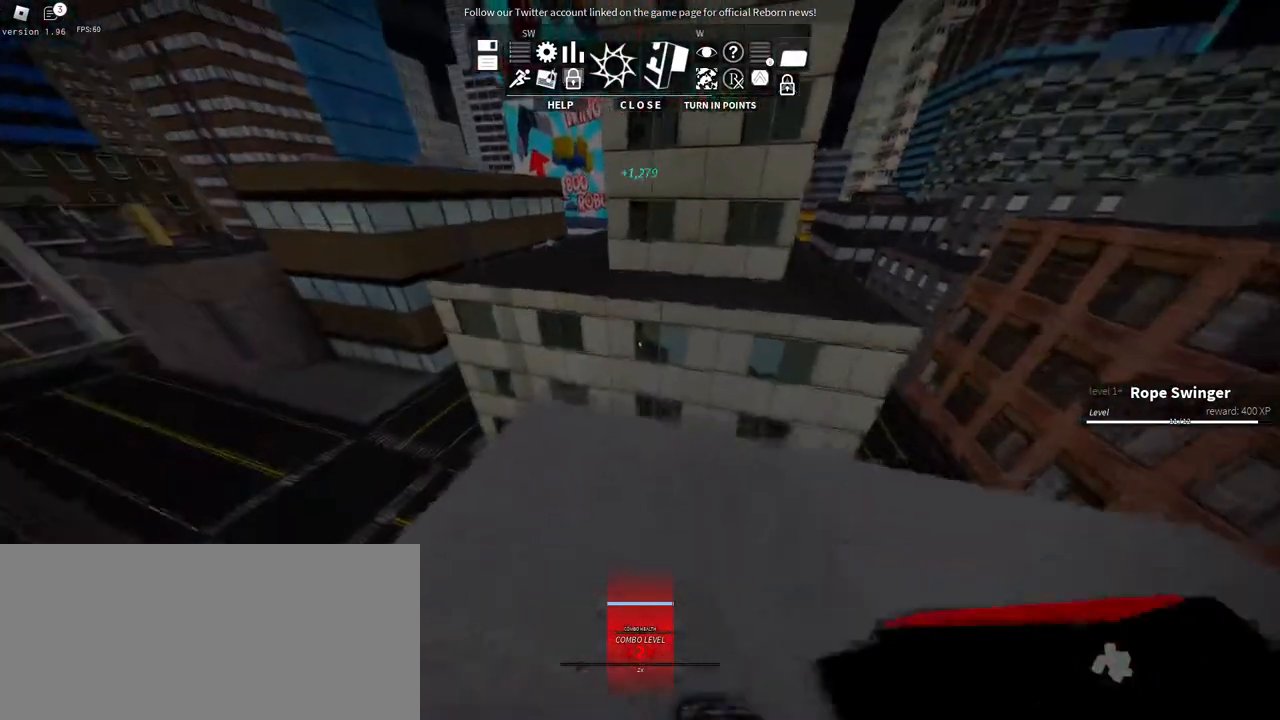
{"keys": ["w"], "mouse": [], "events": [[200, "space", "down"], [400, "space", "up"]]}